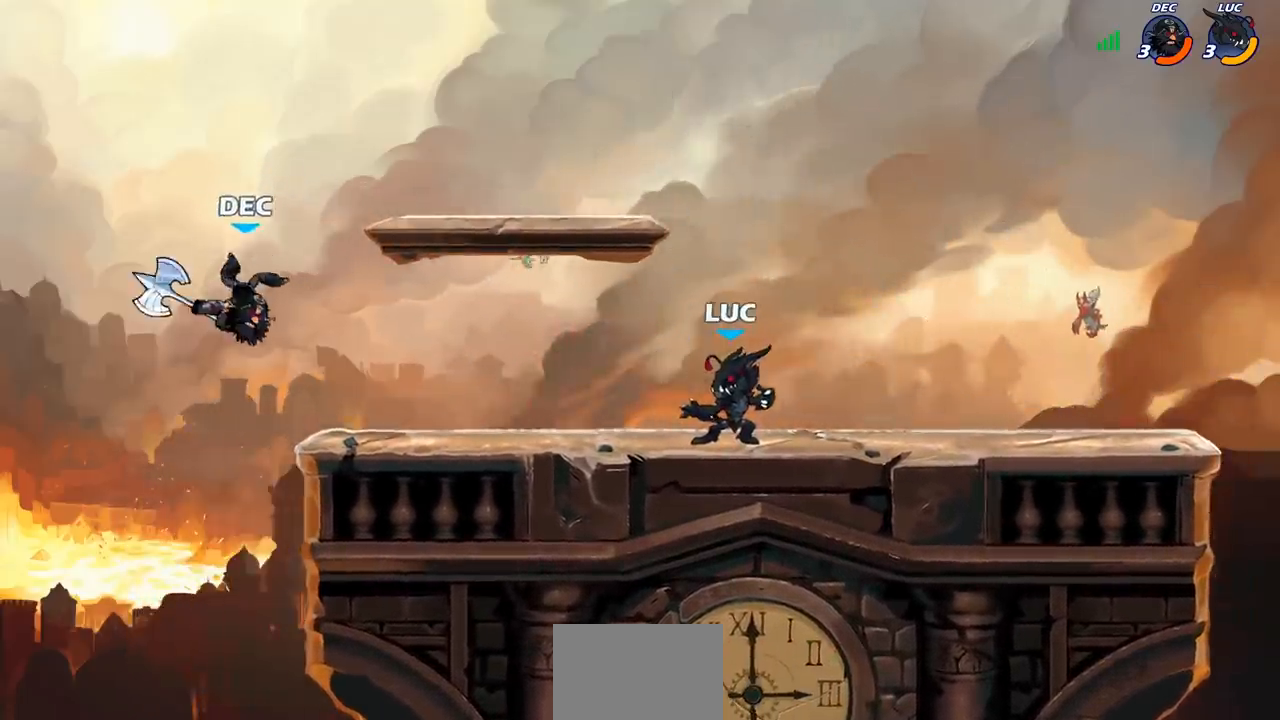
Gameplay with a controller (PlayStation layout); each line is a JSON object with the inputs held at the frame after it. "events" lists button and stick changes between this image and that frame as [ms after this image, input, new state], when the widget could be followed in between. Not read: R1.
{"buttons": [], "left_stick": "left", "right_stick": "center", "events": [[117, "left_stick", "left"], [250, "R2", "down"], [283, "CROSS", "down"], [383, "SQUARE", "down"], [400, "R2", "up"], [417, "CROSS", "up"], [500, "SQUARE", "up"]]}
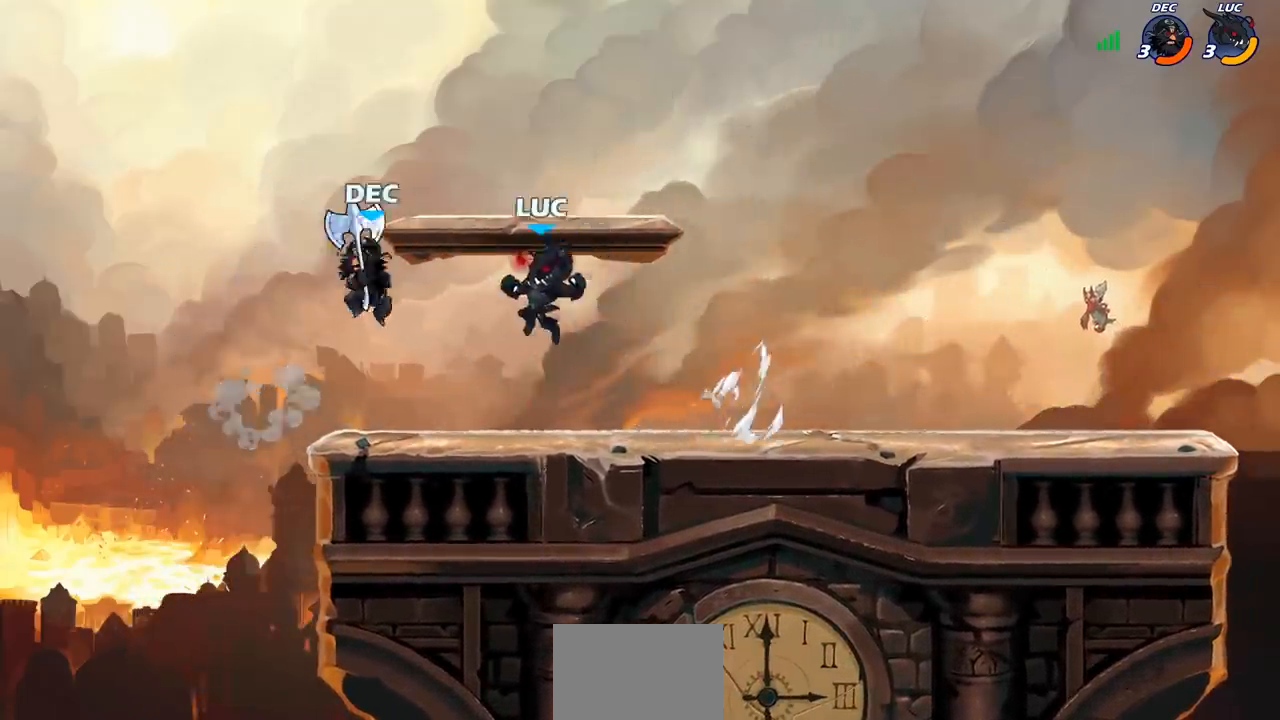
{"buttons": ["CROSS"], "left_stick": "center", "right_stick": "center", "events": [[200, "left_stick", "center"], [317, "left_stick", "right"], [433, "left_stick", "center"], [500, "CROSS", "down"]]}
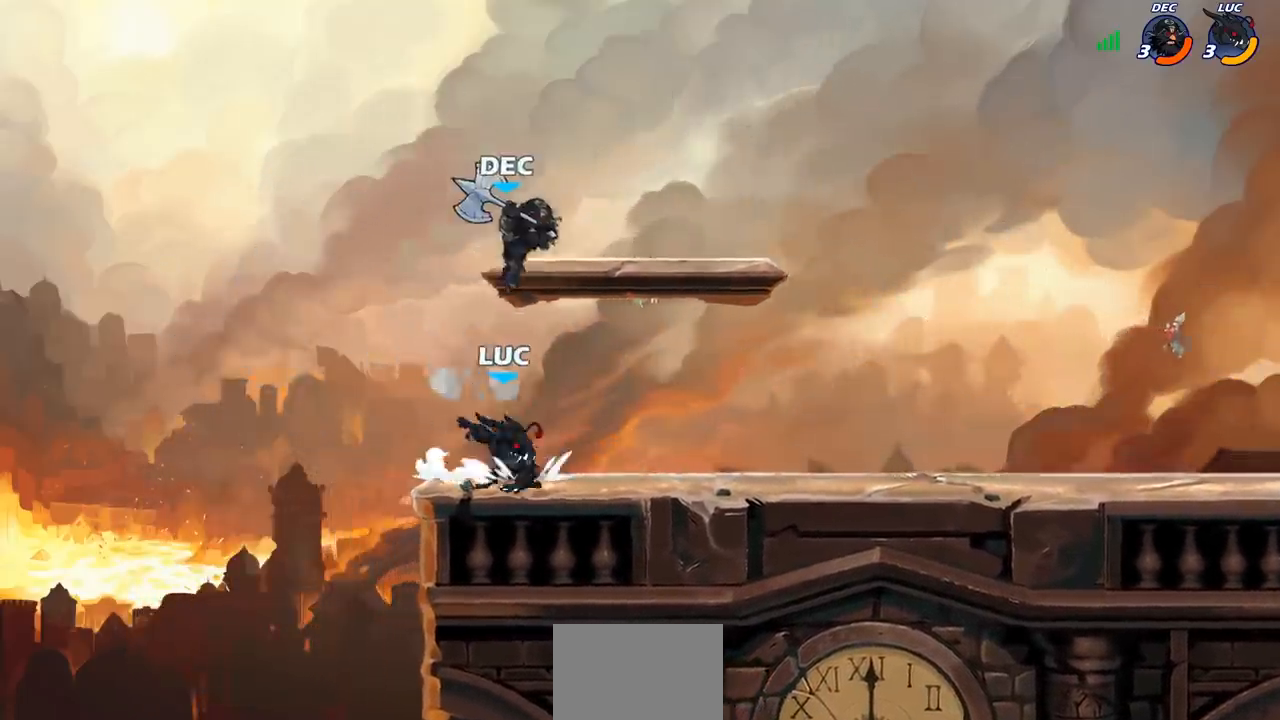
{"buttons": [], "left_stick": "right", "right_stick": "center", "events": [[50, "SQUARE", "down"], [67, "CROSS", "up"], [67, "right_stick", "down-left"], [100, "SQUARE", "up"], [117, "right_stick", "center"], [333, "left_stick", "right"]]}
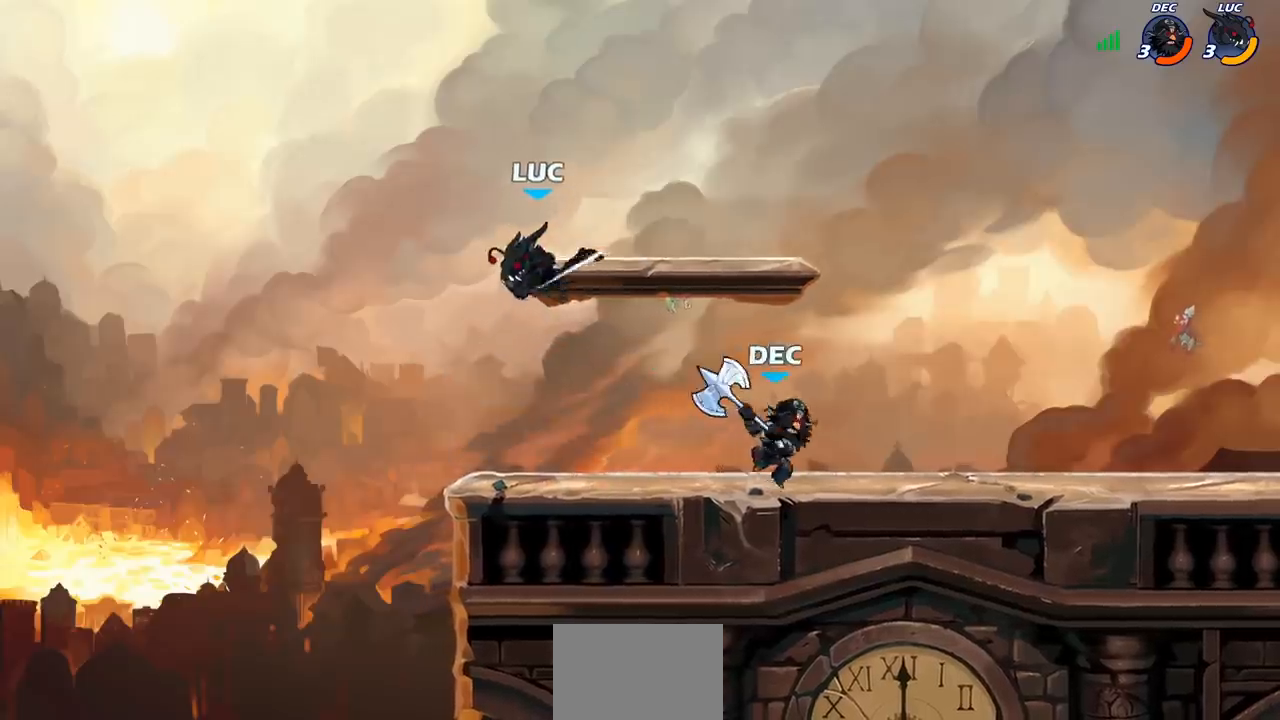
{"buttons": [], "left_stick": "right", "right_stick": "center", "events": [[67, "left_stick", "left"], [183, "left_stick", "down-left"], [383, "left_stick", "down-right"], [433, "left_stick", "right"]]}
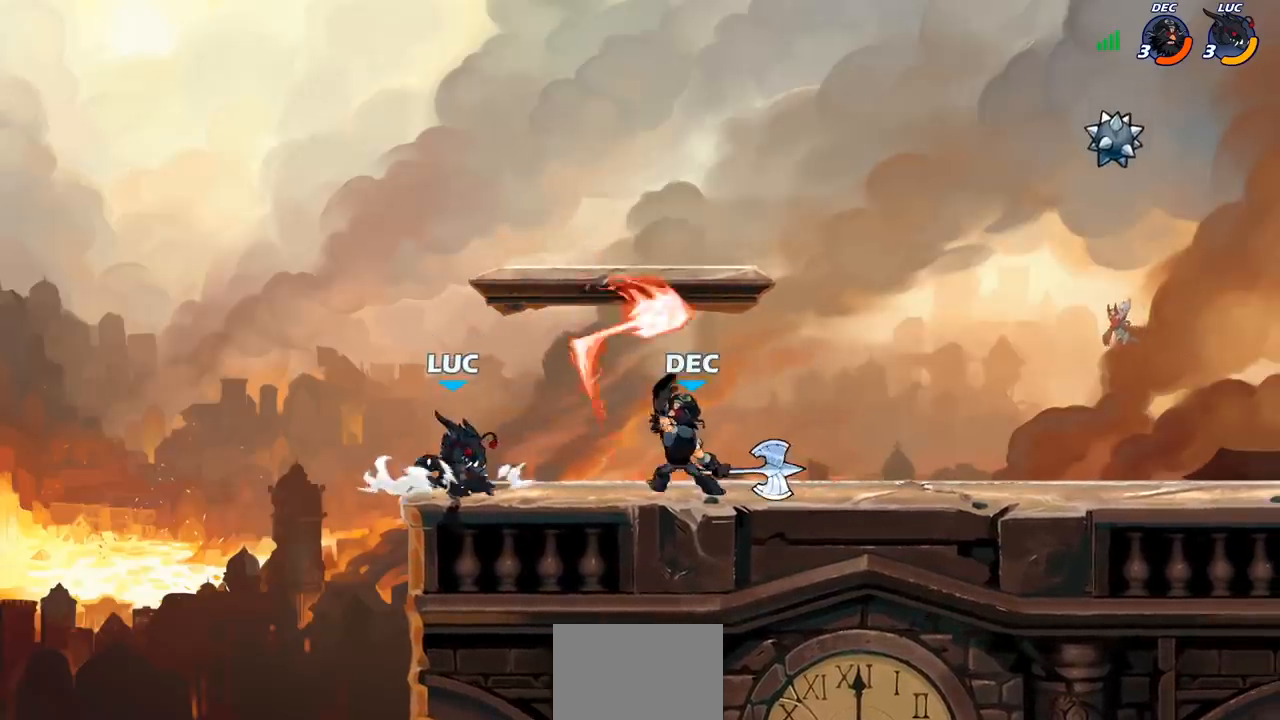
{"buttons": [], "left_stick": "center", "right_stick": "center", "events": [[183, "left_stick", "center"], [267, "left_stick", "right"], [317, "R2", "down"], [383, "SQUARE", "down"], [433, "R2", "up"], [433, "left_stick", "center"], [467, "SQUARE", "up"]]}
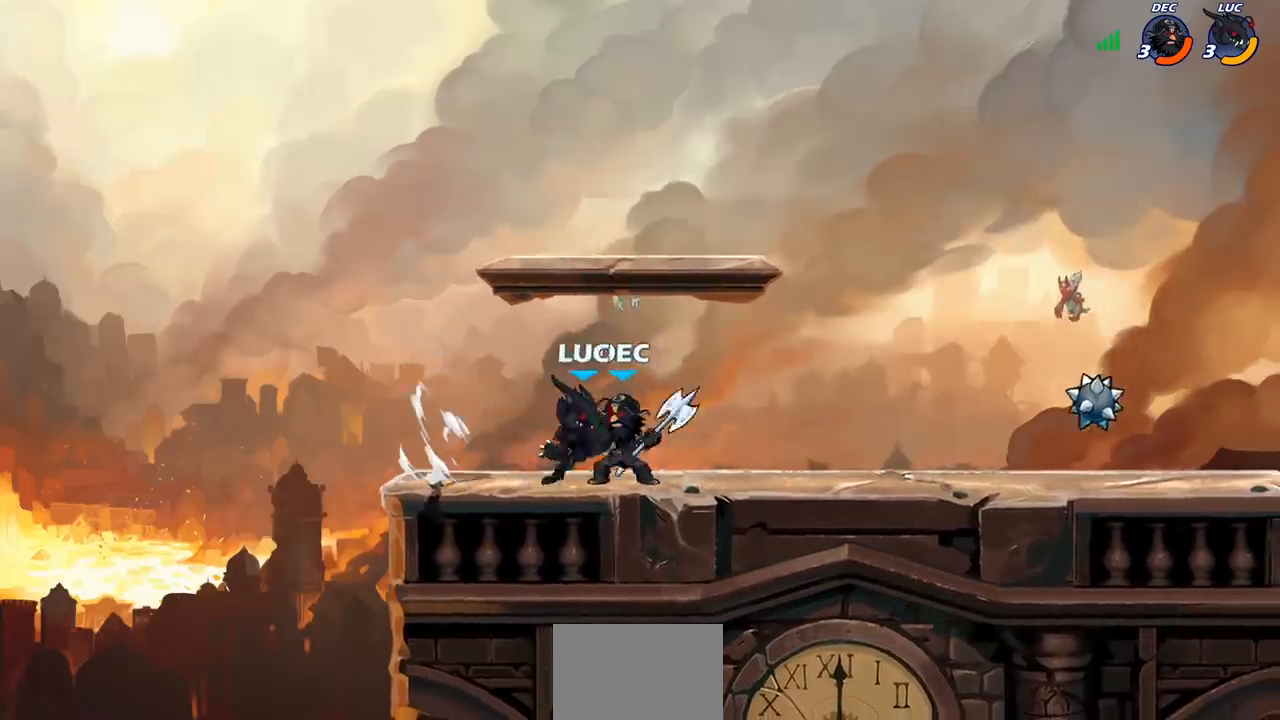
{"buttons": [], "left_stick": "left", "right_stick": "center", "events": [[133, "left_stick", "right"], [333, "left_stick", "left"]]}
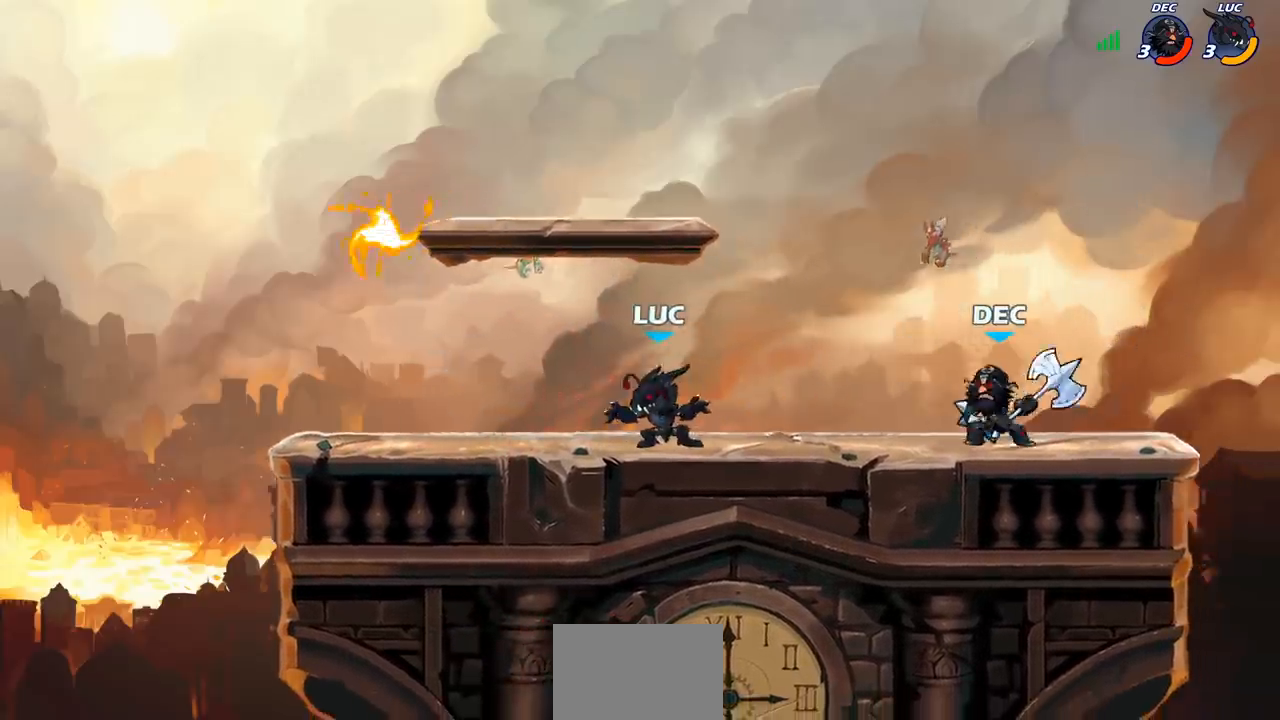
{"buttons": [], "left_stick": "right", "right_stick": "center", "events": [[67, "R2", "down"], [200, "R2", "up"], [233, "left_stick", "center"], [333, "left_stick", "right"]]}
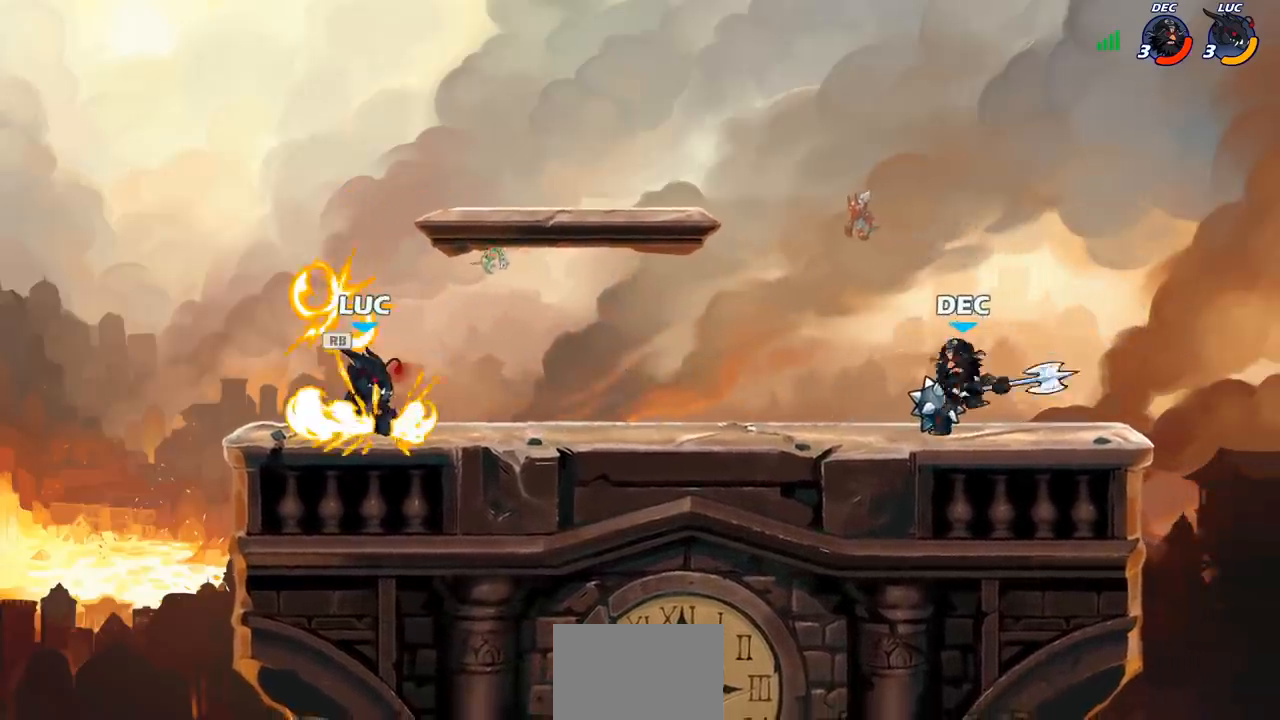
{"buttons": [], "left_stick": "up-right", "right_stick": "center", "events": [[67, "R2", "down"], [183, "left_stick", "up-left"], [200, "R2", "up"], [500, "left_stick", "up-right"]]}
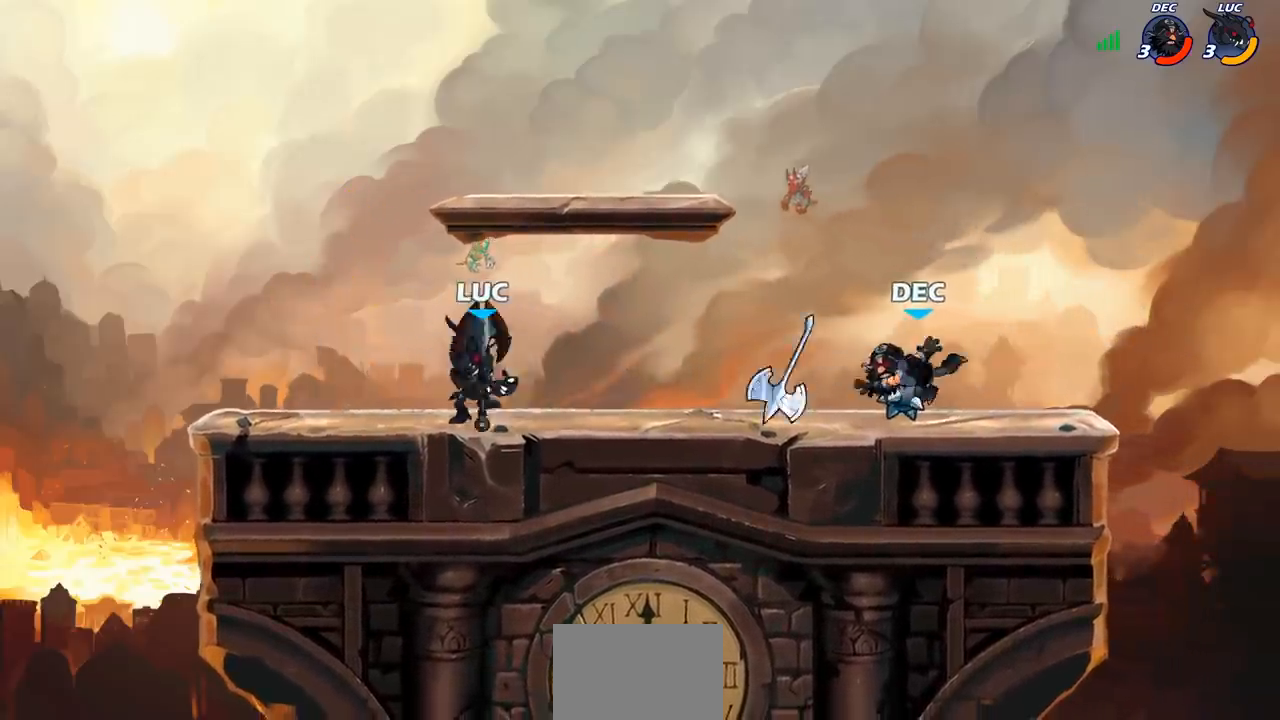
{"buttons": [], "left_stick": "center", "right_stick": "center", "events": [[33, "left_stick", "right"], [217, "R2", "down"], [217, "left_stick", "center"], [467, "R2", "up"]]}
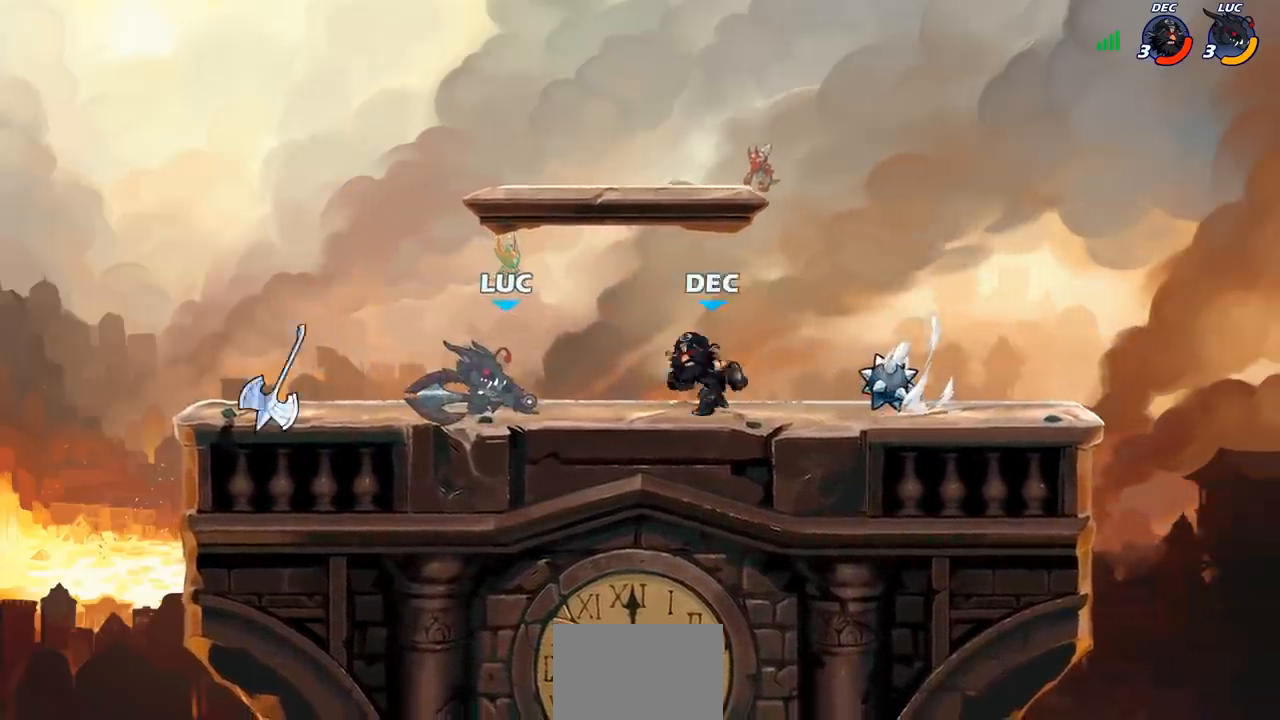
{"buttons": [], "left_stick": "center", "right_stick": "center", "events": [[50, "SQUARE", "down"], [117, "SQUARE", "up"], [200, "SQUARE", "down"], [283, "SQUARE", "up"], [350, "SQUARE", "down"], [450, "SQUARE", "up"]]}
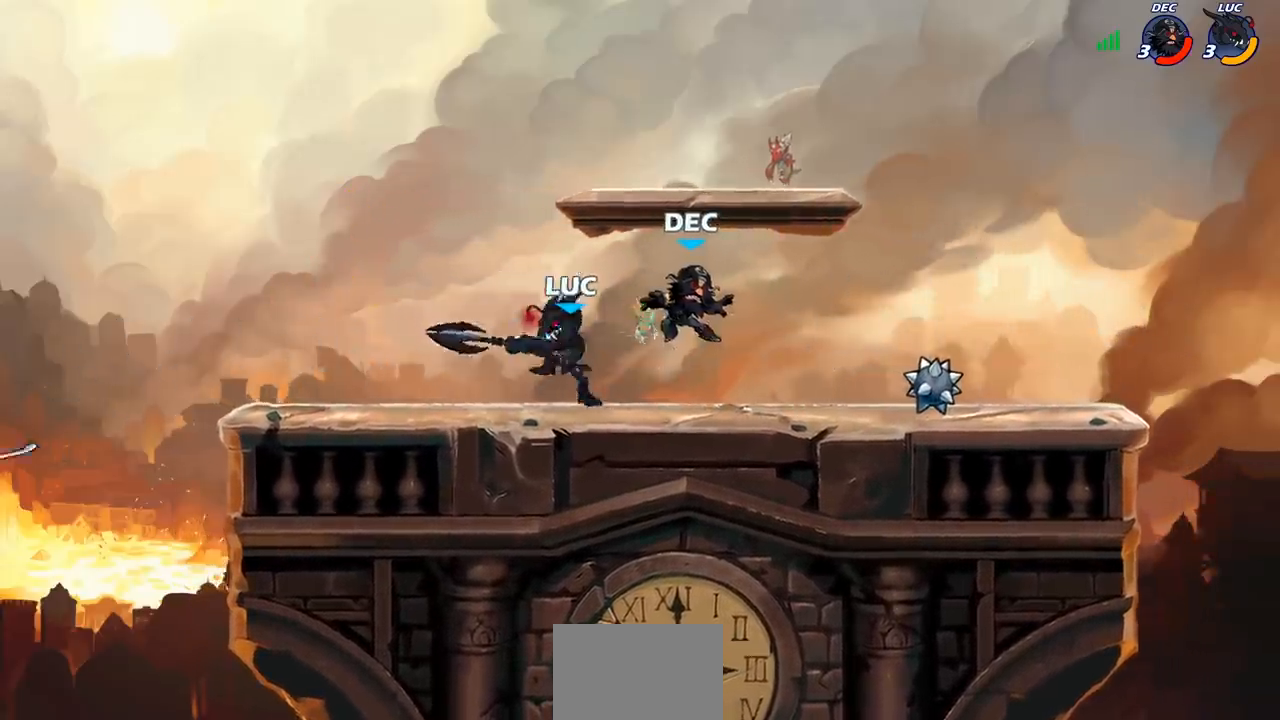
{"buttons": ["R2"], "left_stick": "right", "right_stick": "center", "events": [[33, "SQUARE", "down"], [117, "SQUARE", "up"], [167, "left_stick", "right"], [367, "R2", "down"]]}
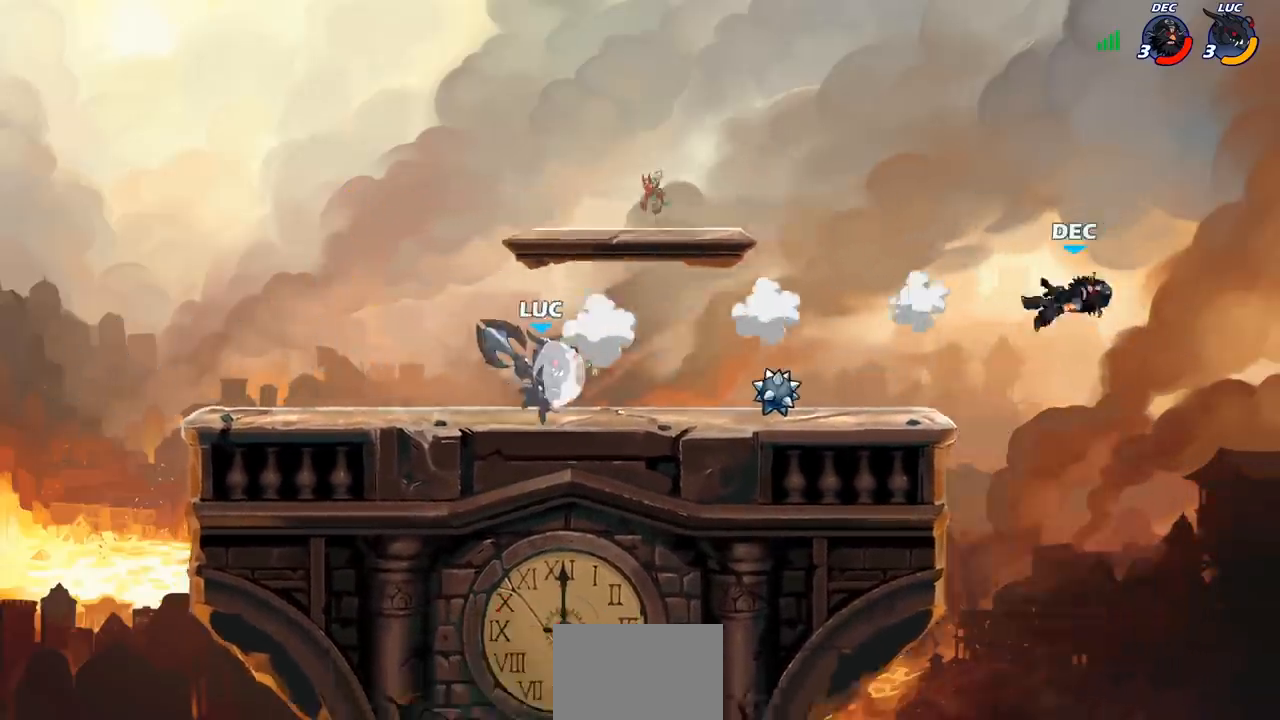
{"buttons": [], "left_stick": "left", "right_stick": "center", "events": [[100, "R2", "up"], [433, "left_stick", "left"]]}
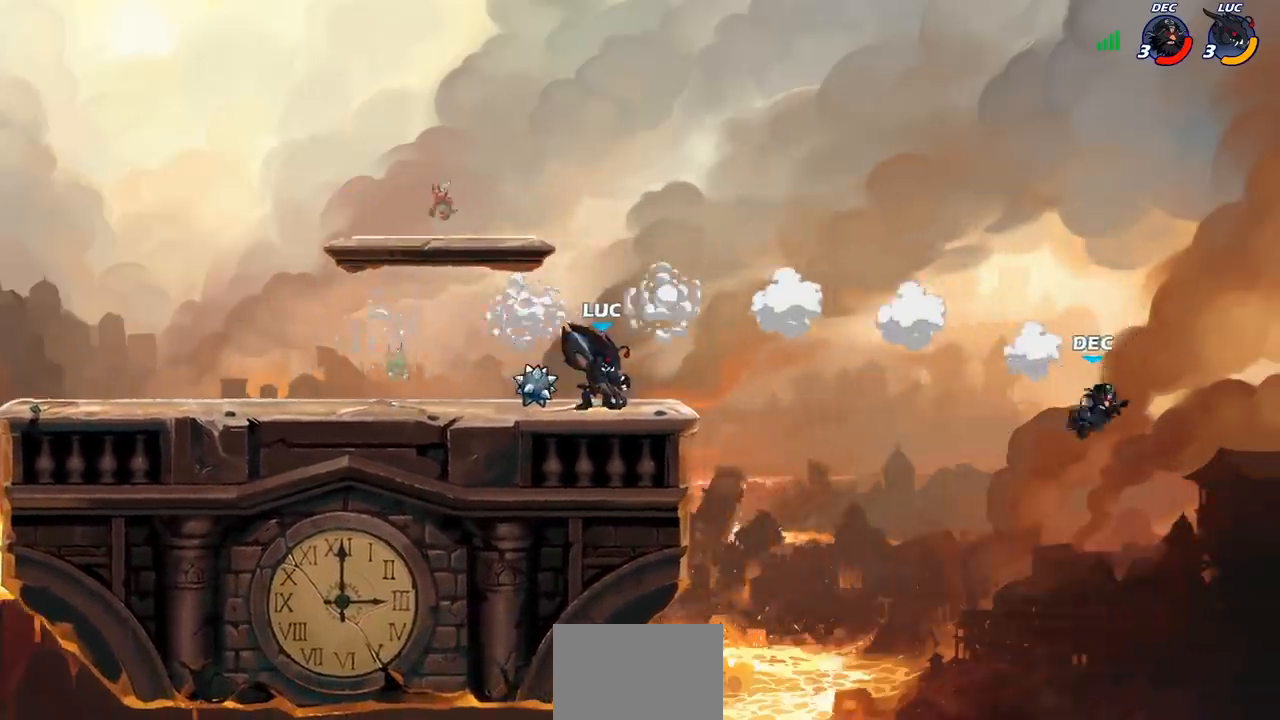
{"buttons": [], "left_stick": "right", "right_stick": "center", "events": [[150, "left_stick", "up"], [200, "left_stick", "right"], [317, "R2", "down"], [367, "CIRCLE", "down"], [383, "R2", "up"], [433, "CIRCLE", "up"]]}
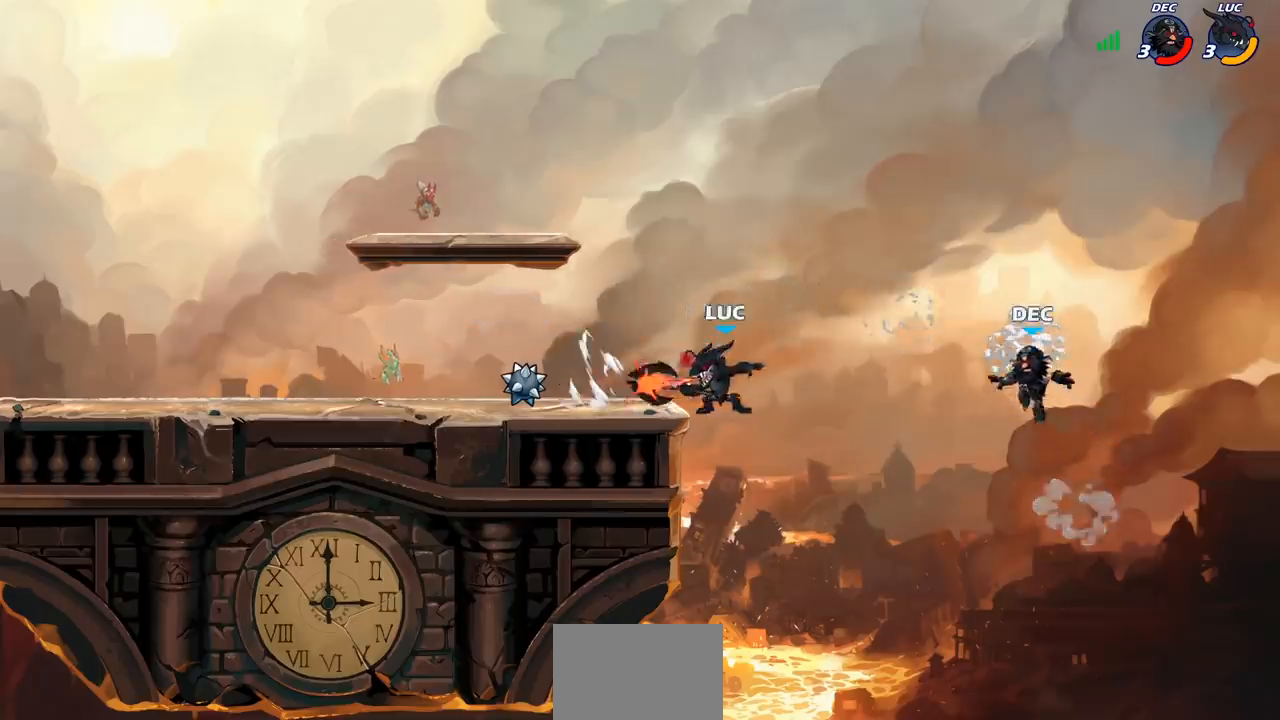
{"buttons": [], "left_stick": "left", "right_stick": "center", "events": [[217, "left_stick", "center"], [433, "left_stick", "left"]]}
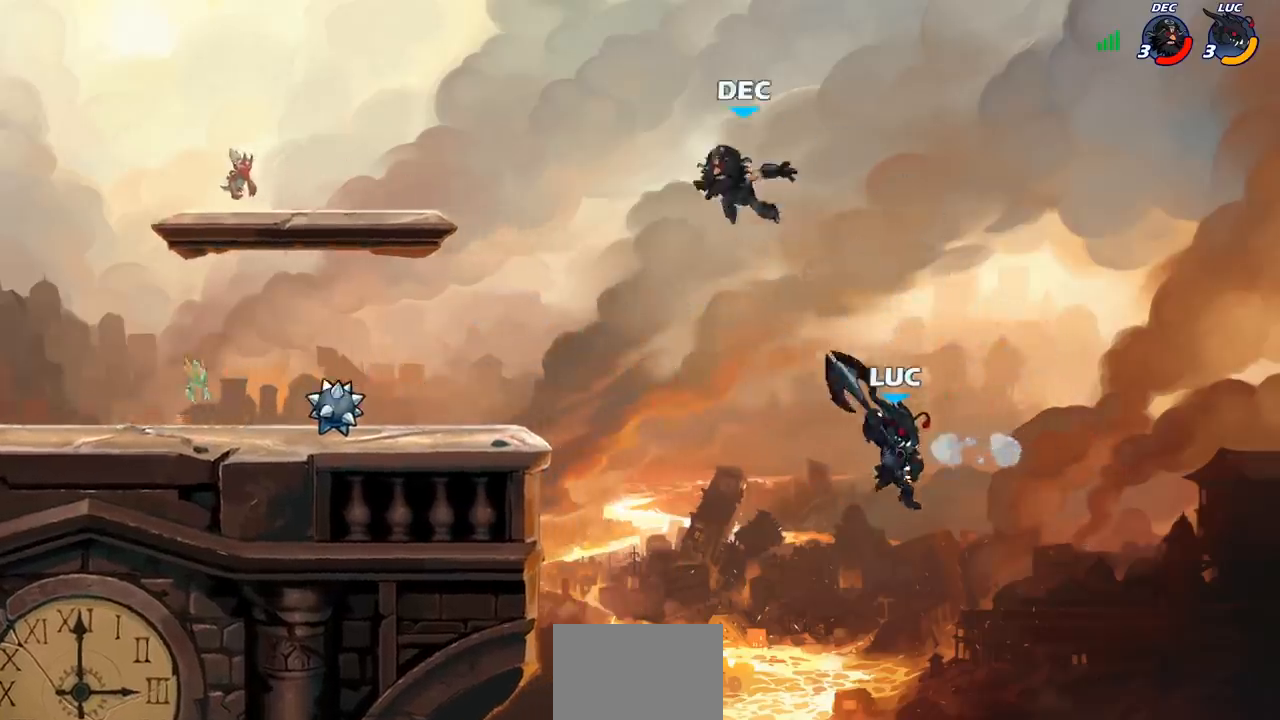
{"buttons": [], "left_stick": "left", "right_stick": "center", "events": [[133, "CROSS", "down"], [283, "CROSS", "up"]]}
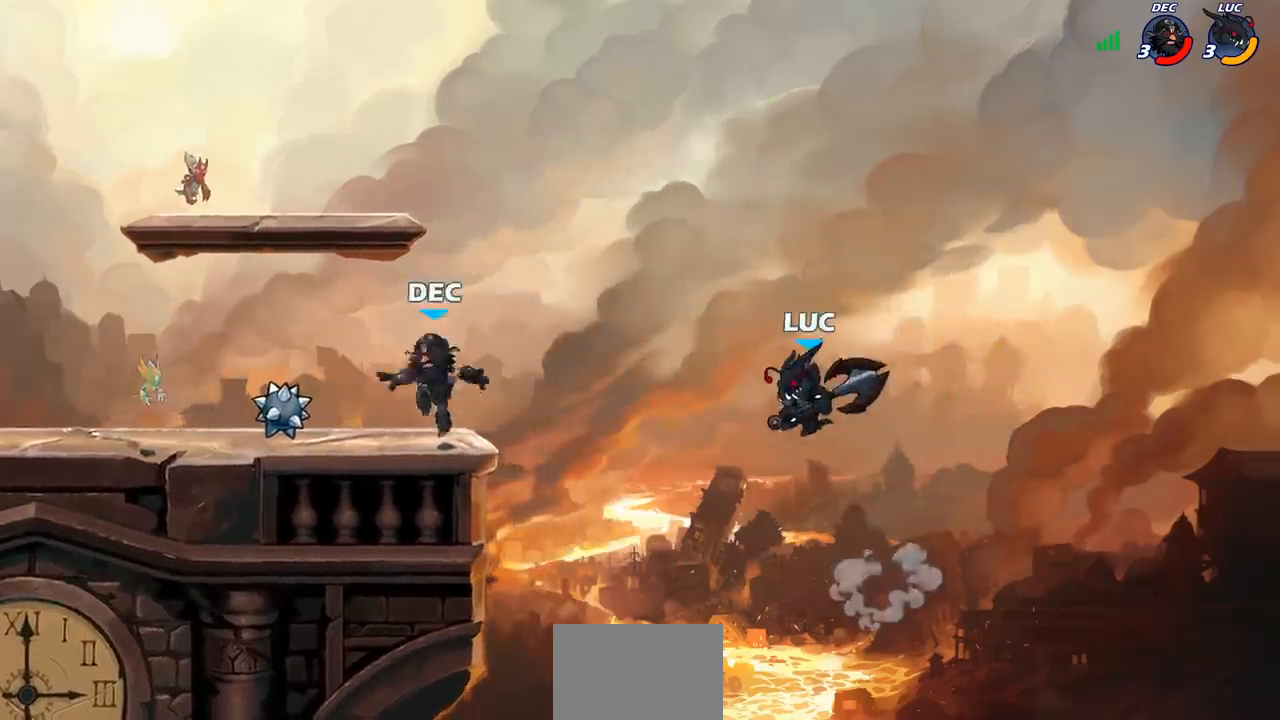
{"buttons": [], "left_stick": "down-left", "right_stick": "center", "events": [[300, "CROSS", "down"], [400, "CROSS", "up"], [483, "left_stick", "down-left"]]}
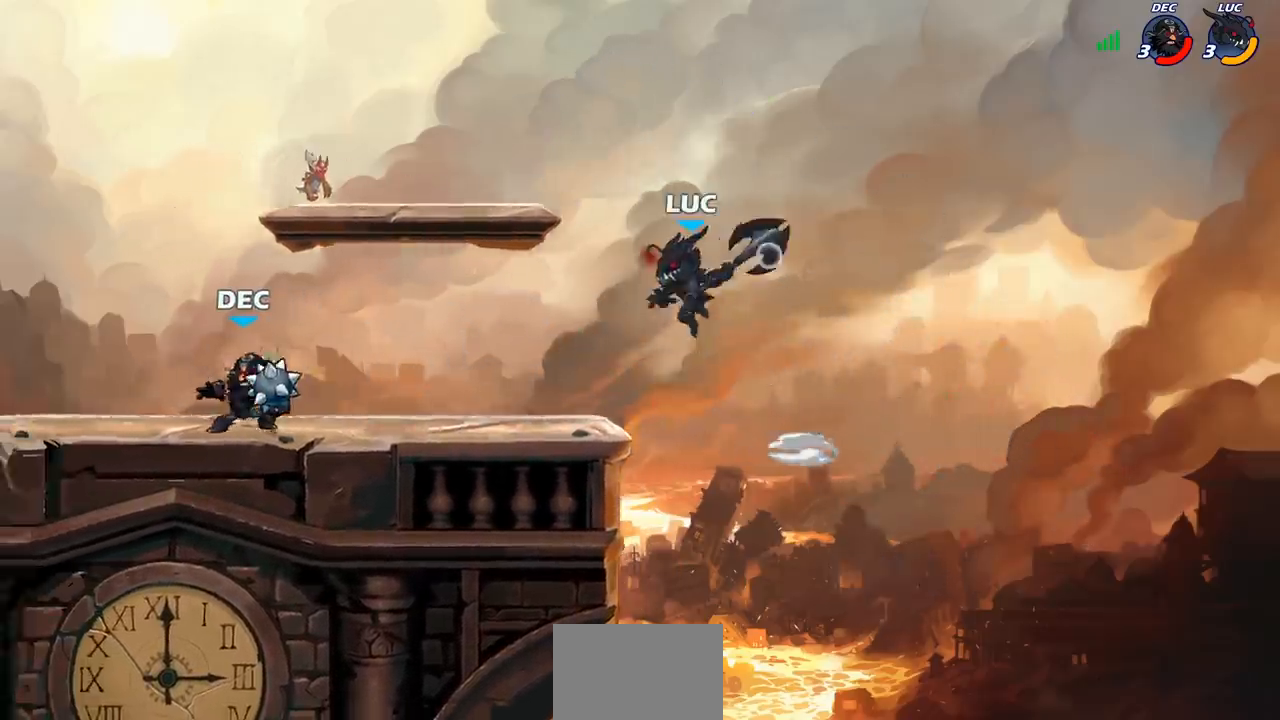
{"buttons": [], "left_stick": "right", "right_stick": "center", "events": [[133, "left_stick", "center"], [317, "left_stick", "left"], [500, "left_stick", "right"]]}
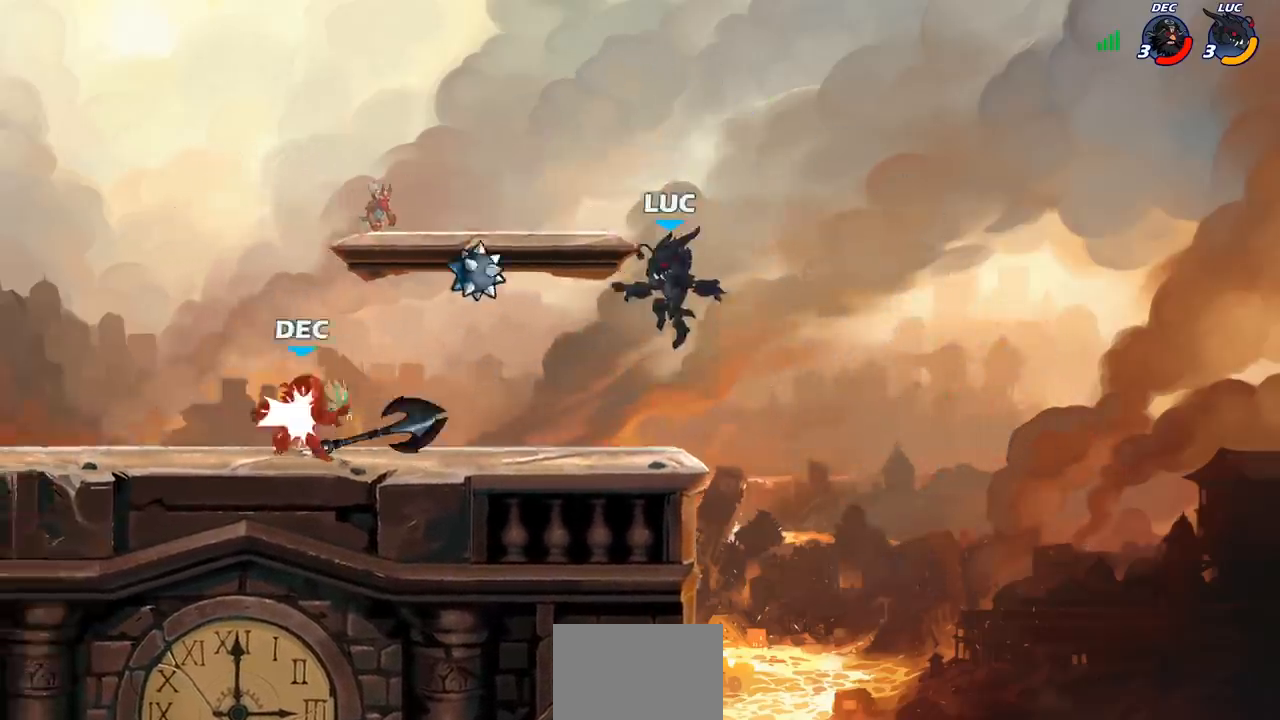
{"buttons": [], "left_stick": "left", "right_stick": "center", "events": [[117, "left_stick", "left"], [350, "R2", "down"], [500, "R2", "up"]]}
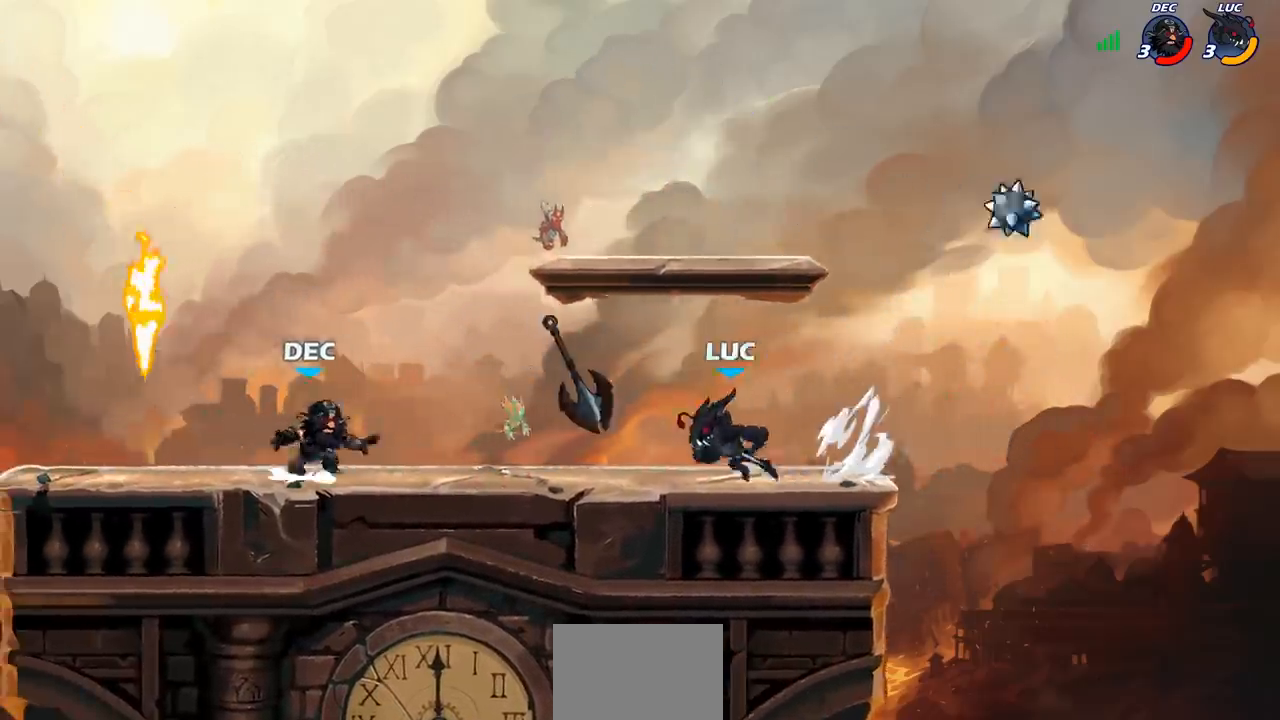
{"buttons": ["SQUARE"], "left_stick": "left", "right_stick": "center", "events": [[67, "left_stick", "up-right"], [83, "CROSS", "down"], [217, "CROSS", "up"], [233, "left_stick", "left"], [417, "SQUARE", "down"]]}
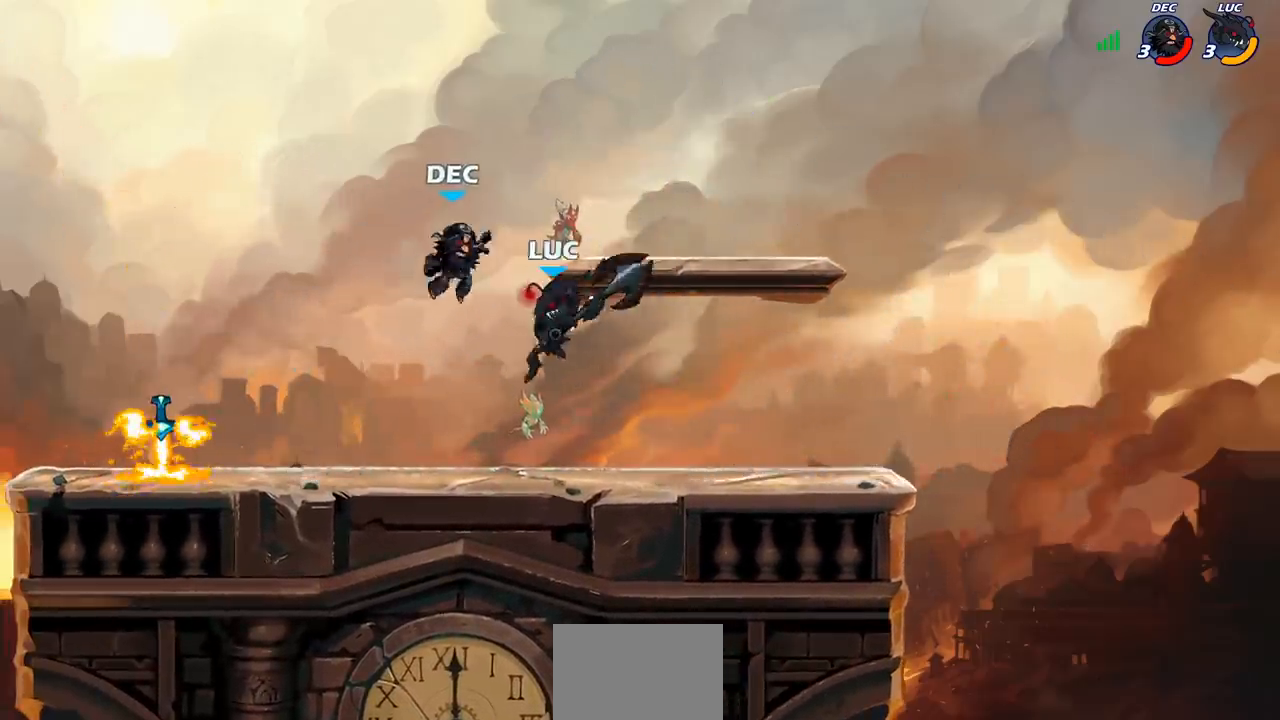
{"buttons": [], "left_stick": "center", "right_stick": "center", "events": [[17, "SQUARE", "up"], [267, "left_stick", "center"]]}
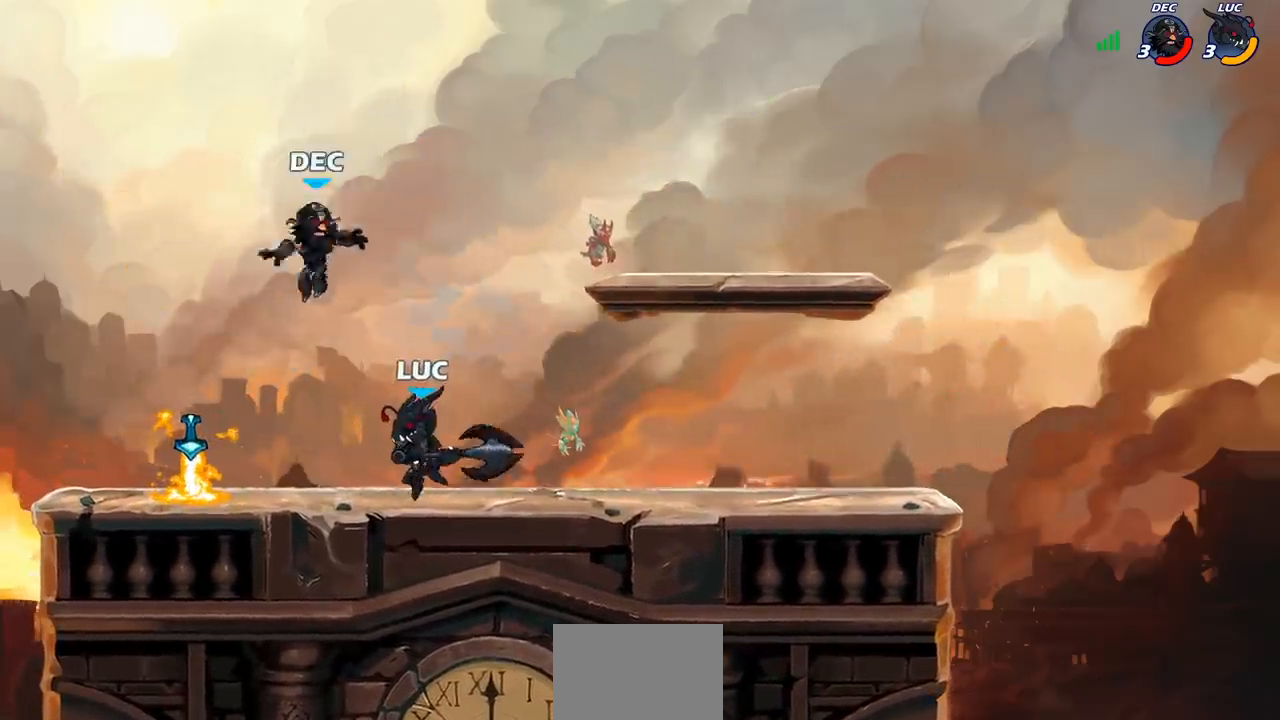
{"buttons": [], "left_stick": "center", "right_stick": "center", "events": [[117, "SQUARE", "down"], [183, "SQUARE", "up"], [283, "SQUARE", "down"], [367, "SQUARE", "up"]]}
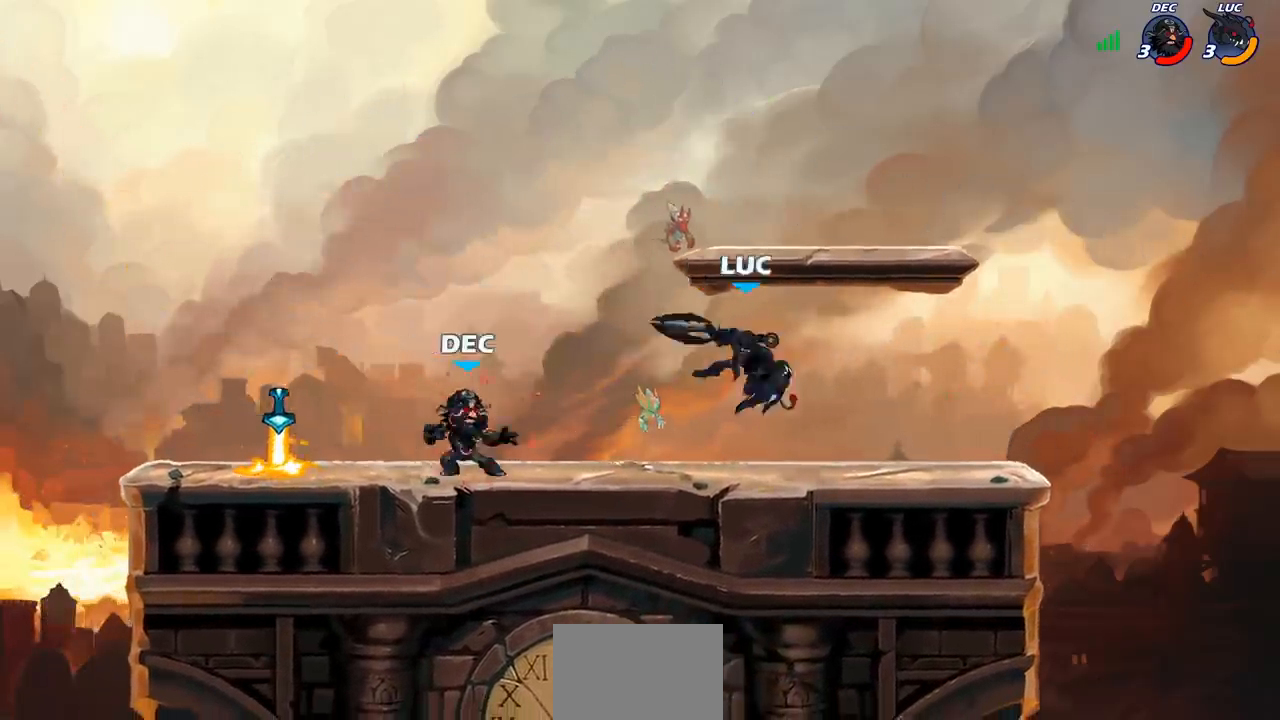
{"buttons": [], "left_stick": "center", "right_stick": "center", "events": [[67, "left_stick", "left"], [200, "R2", "down"], [350, "R2", "up"], [500, "left_stick", "center"]]}
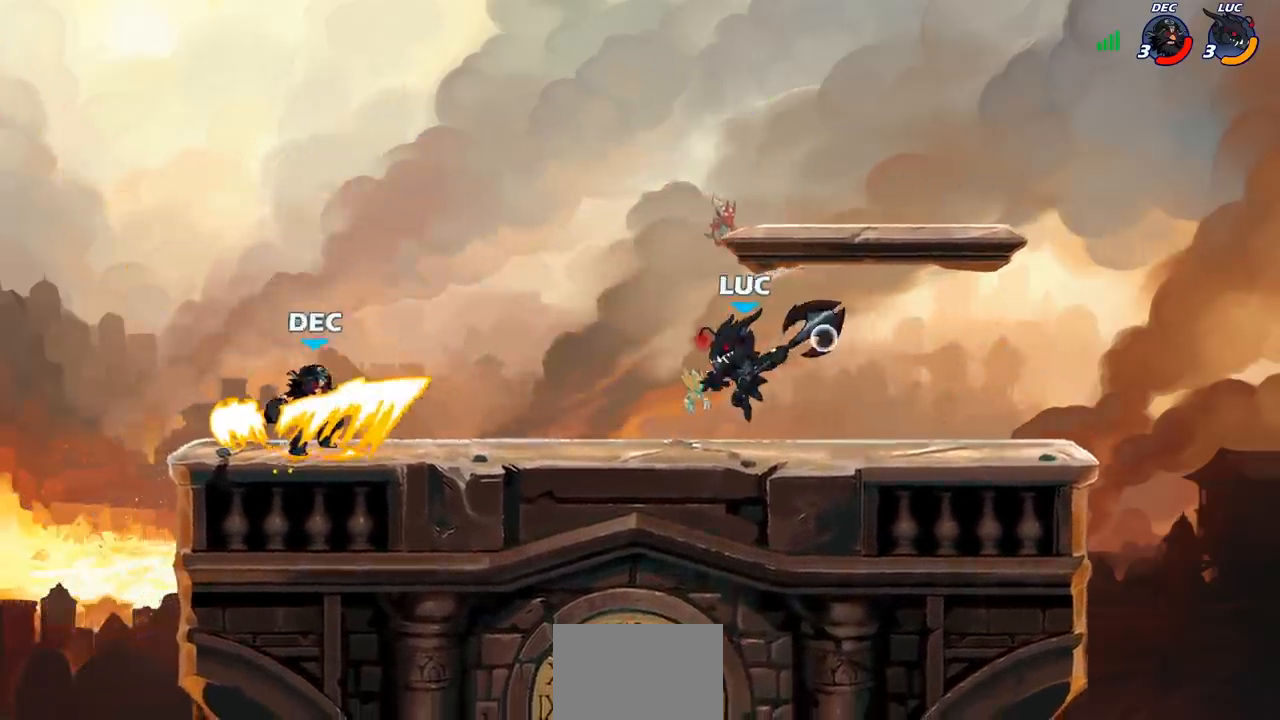
{"buttons": [], "left_stick": "left", "right_stick": "center", "events": [[417, "left_stick", "left"]]}
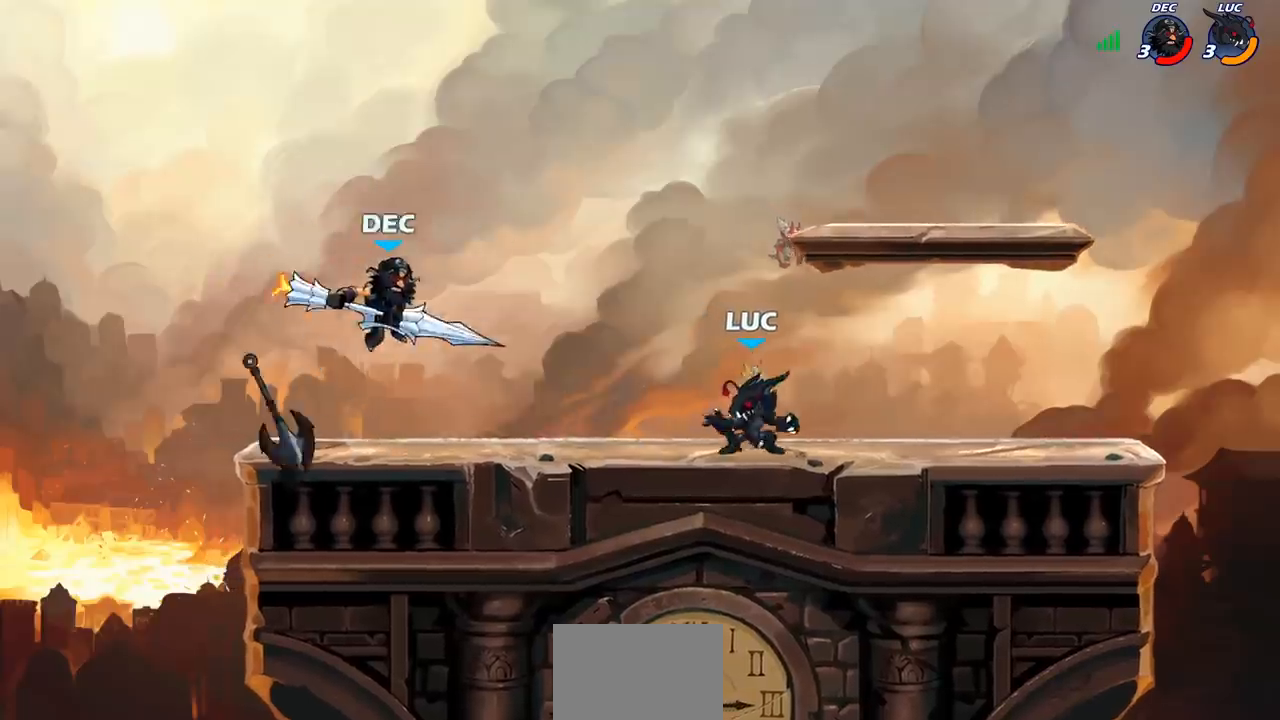
{"buttons": ["SQUARE"], "left_stick": "down-left", "right_stick": "center", "events": [[33, "left_stick", "right"], [283, "left_stick", "left"], [367, "left_stick", "down-left"], [417, "SQUARE", "down"]]}
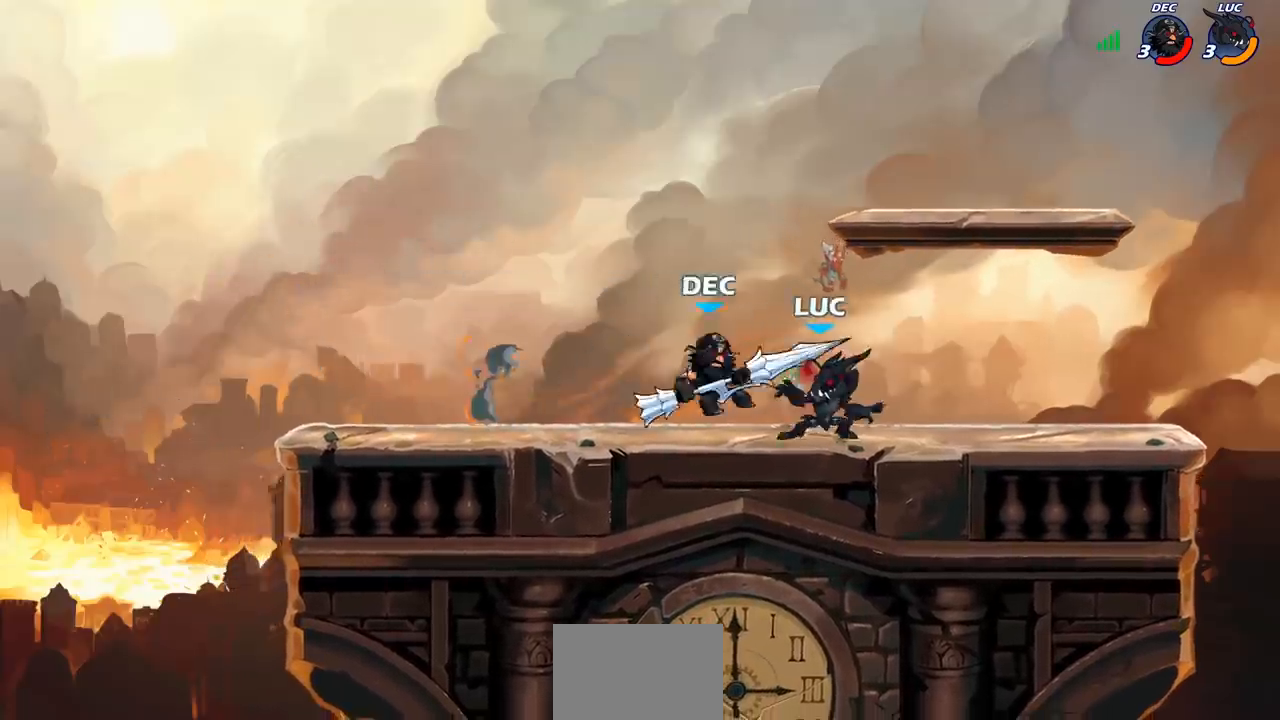
{"buttons": [], "left_stick": "center", "right_stick": "center", "events": [[17, "SQUARE", "up"], [67, "left_stick", "center"], [133, "CROSS", "down"], [250, "CROSS", "up"], [300, "R2", "down"], [333, "left_stick", "left"], [350, "CIRCLE", "down"], [400, "left_stick", "center"], [467, "CIRCLE", "up"], [467, "R2", "up"]]}
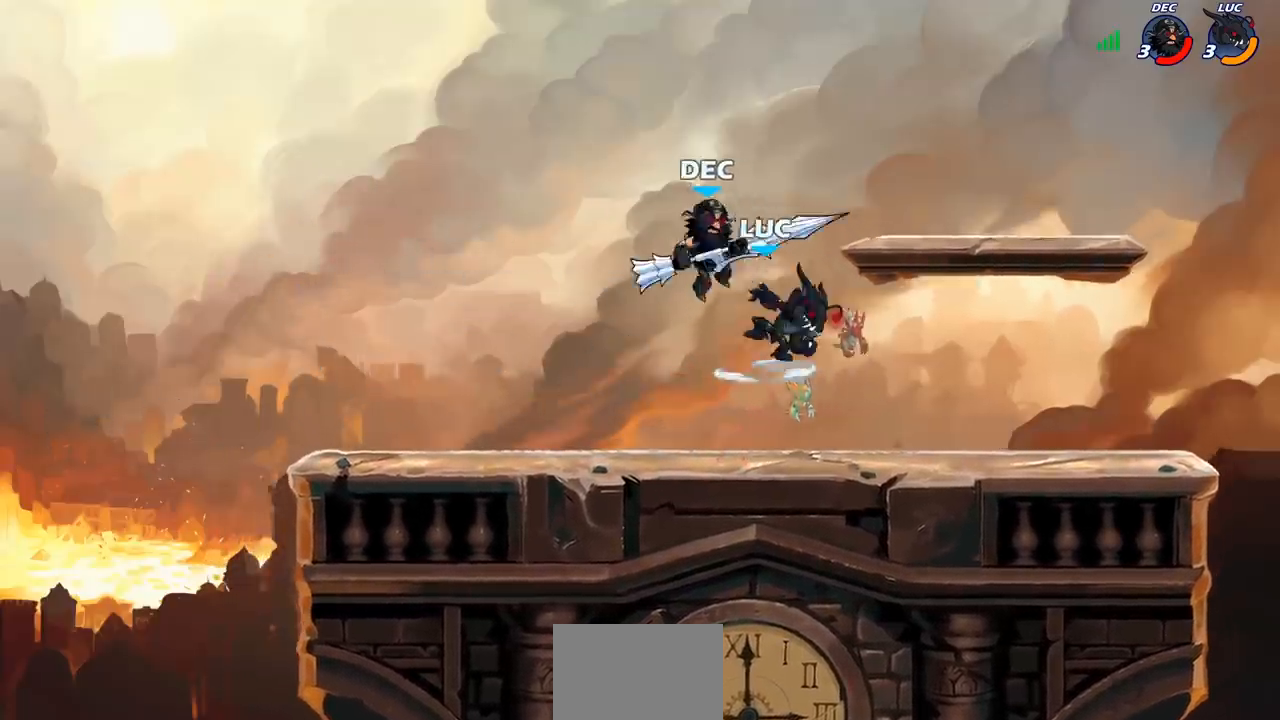
{"buttons": [], "left_stick": "center", "right_stick": "center", "events": []}
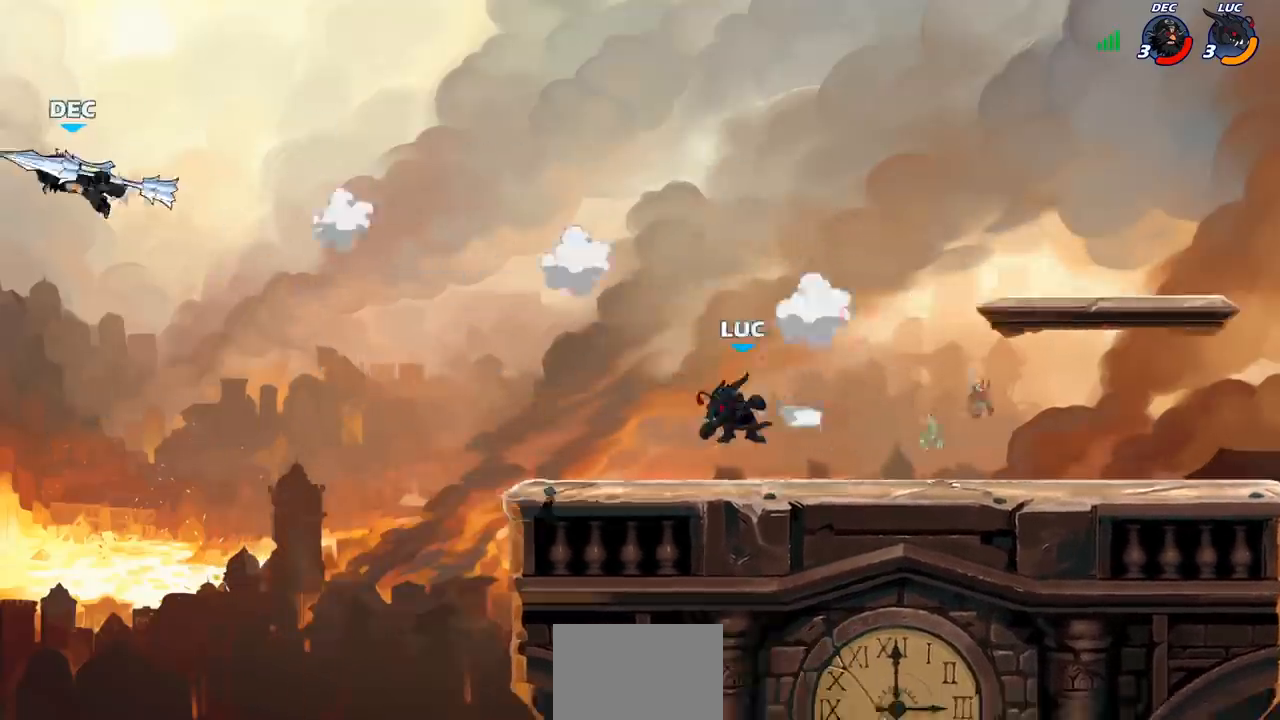
{"buttons": [], "left_stick": "center", "right_stick": "center", "events": []}
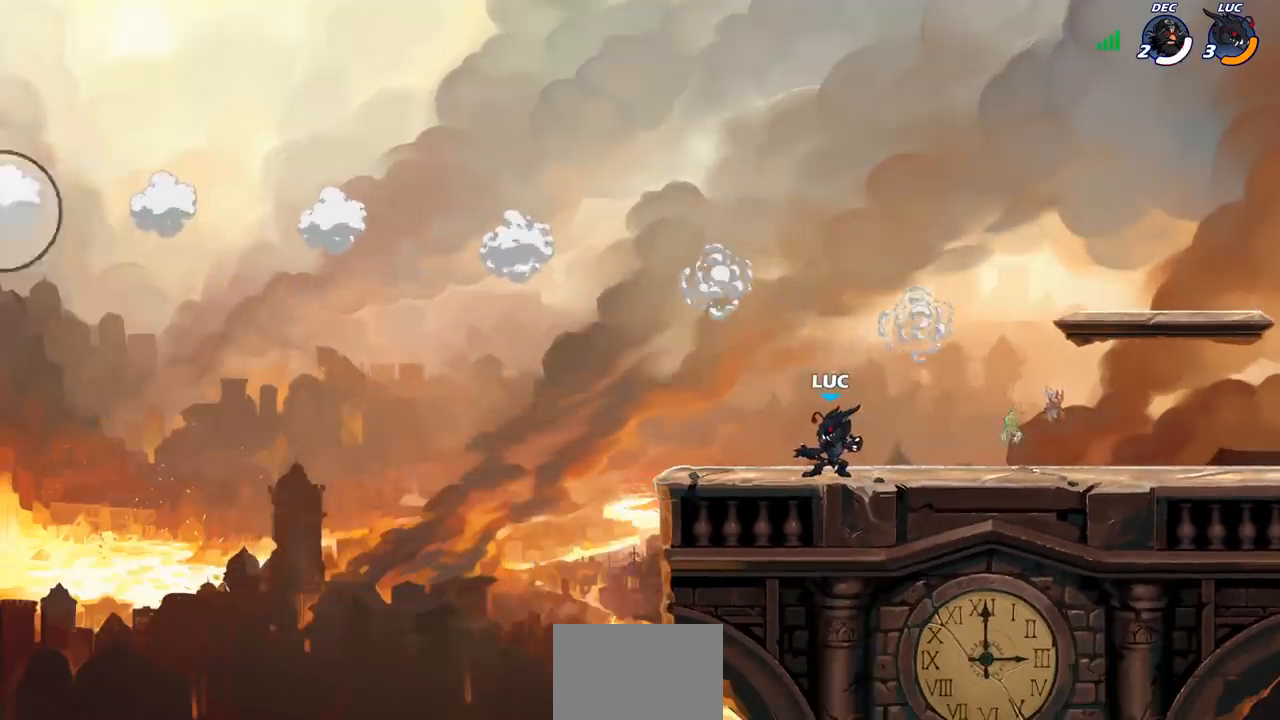
{"buttons": [], "left_stick": "right", "right_stick": "center", "events": [[450, "left_stick", "right"]]}
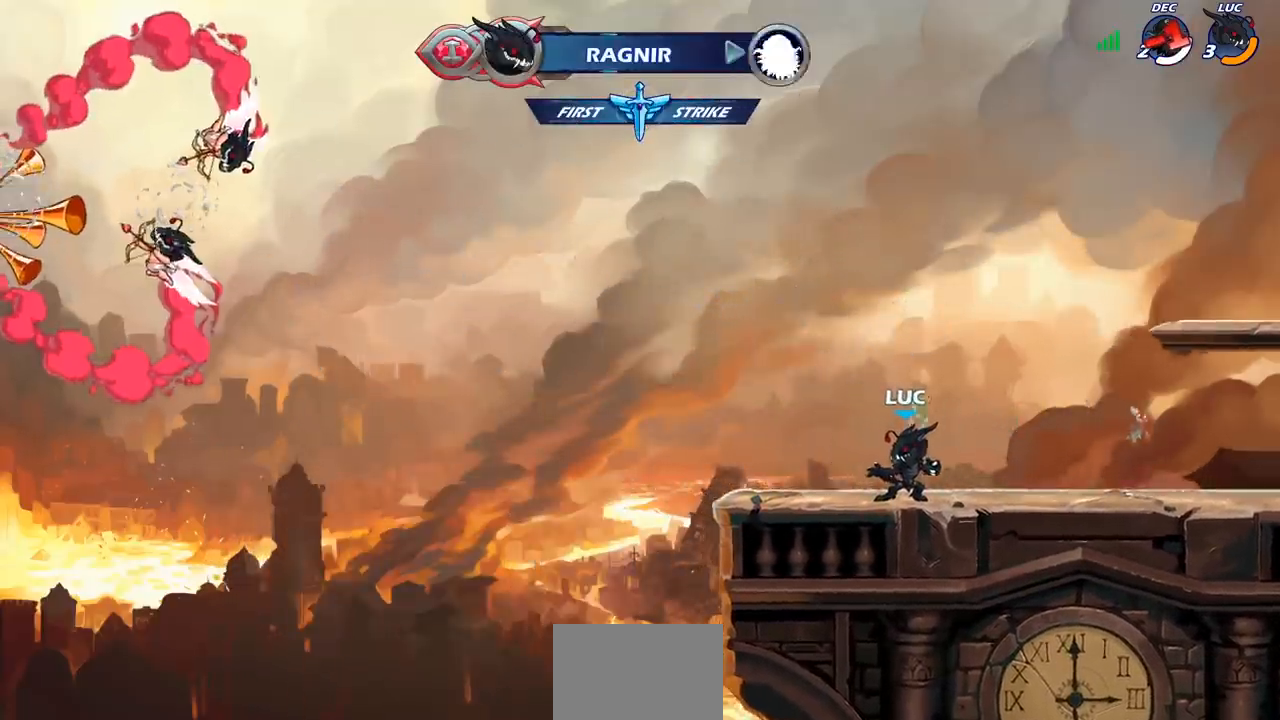
{"buttons": ["CROSS"], "left_stick": "right", "right_stick": "center", "events": [[183, "CROSS", "down"], [300, "CROSS", "up"], [433, "CROSS", "down"]]}
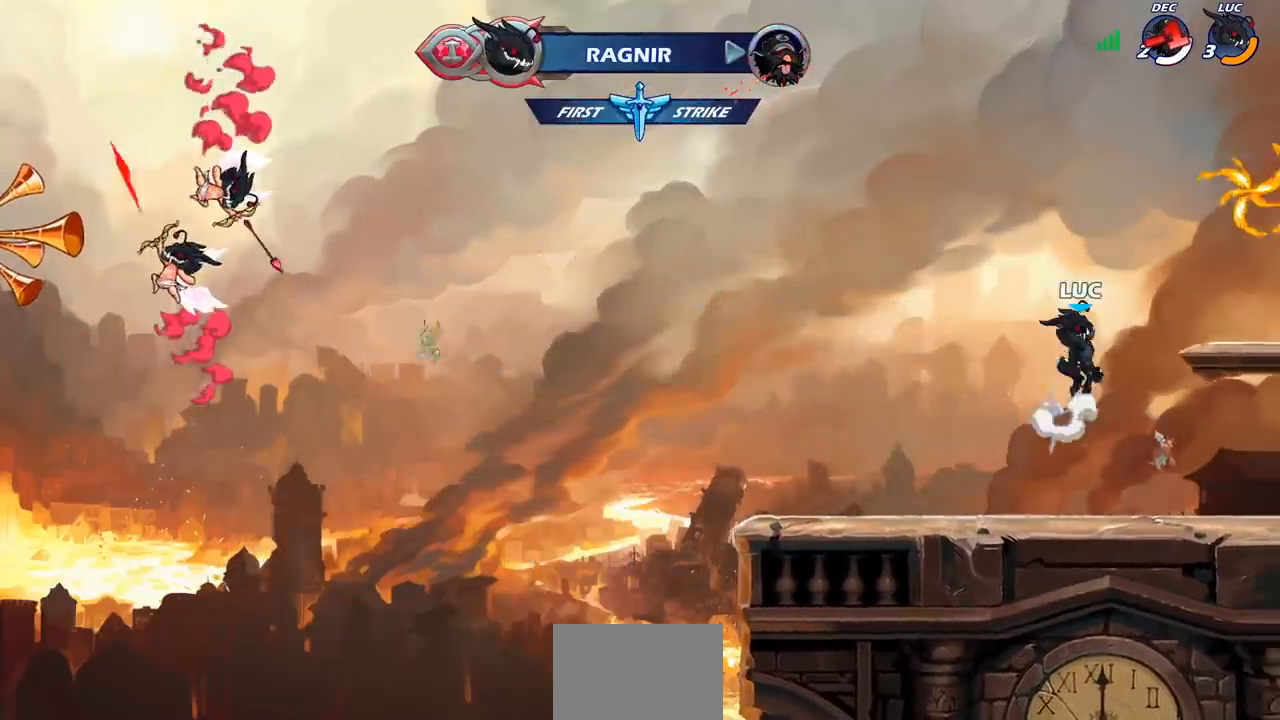
{"buttons": [], "left_stick": "down-left", "right_stick": "center", "events": [[117, "CROSS", "up"], [400, "left_stick", "down"], [467, "left_stick", "down-left"]]}